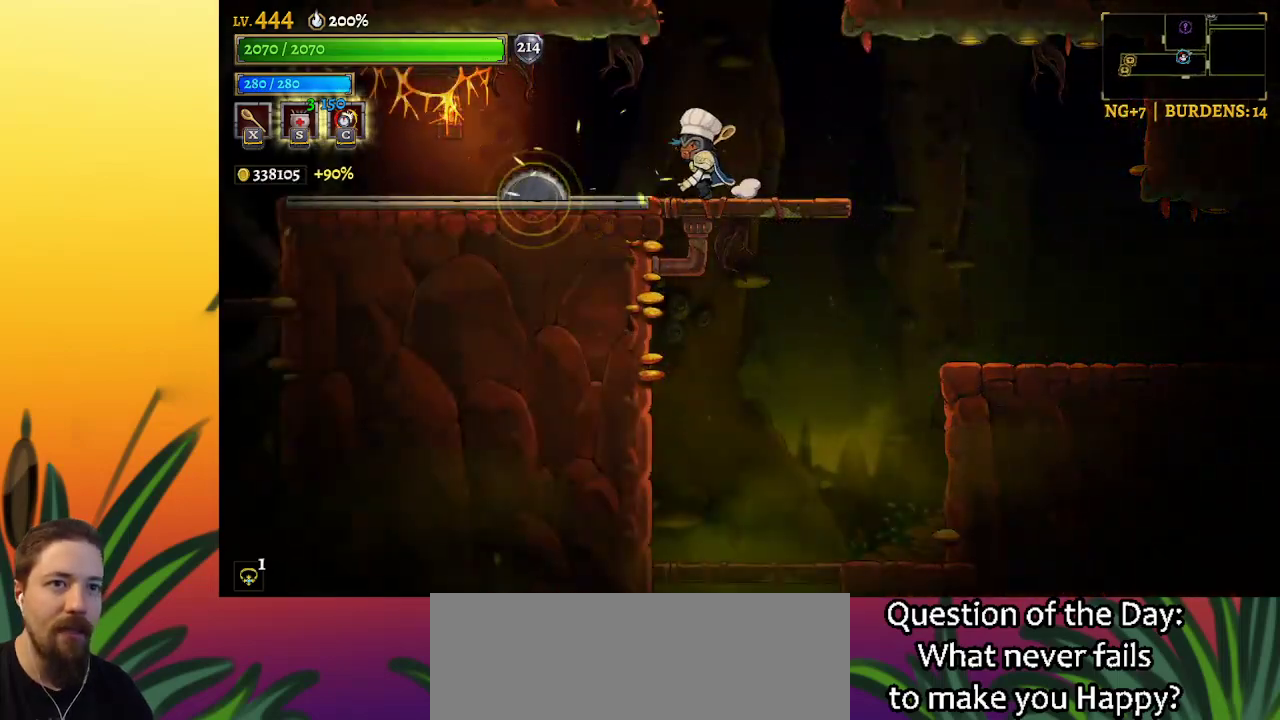
Gameplay with keyboard; each line is a JSON object with the keys held at the frame after it. "events" lists presses ("down") and releases ("up") of "a", "c", "d", "down", "left", "right", "s", "up", "x" and "z" between this image and that frame as [ms after this image, input, new state], when the widget could be followed in between. No other keys are recorded. Mouse input is not recorded.
{"keys": ["left"], "events": [[50, "left", "up"], [150, "right", "down"], [284, "right", "up"], [467, "left", "down"]]}
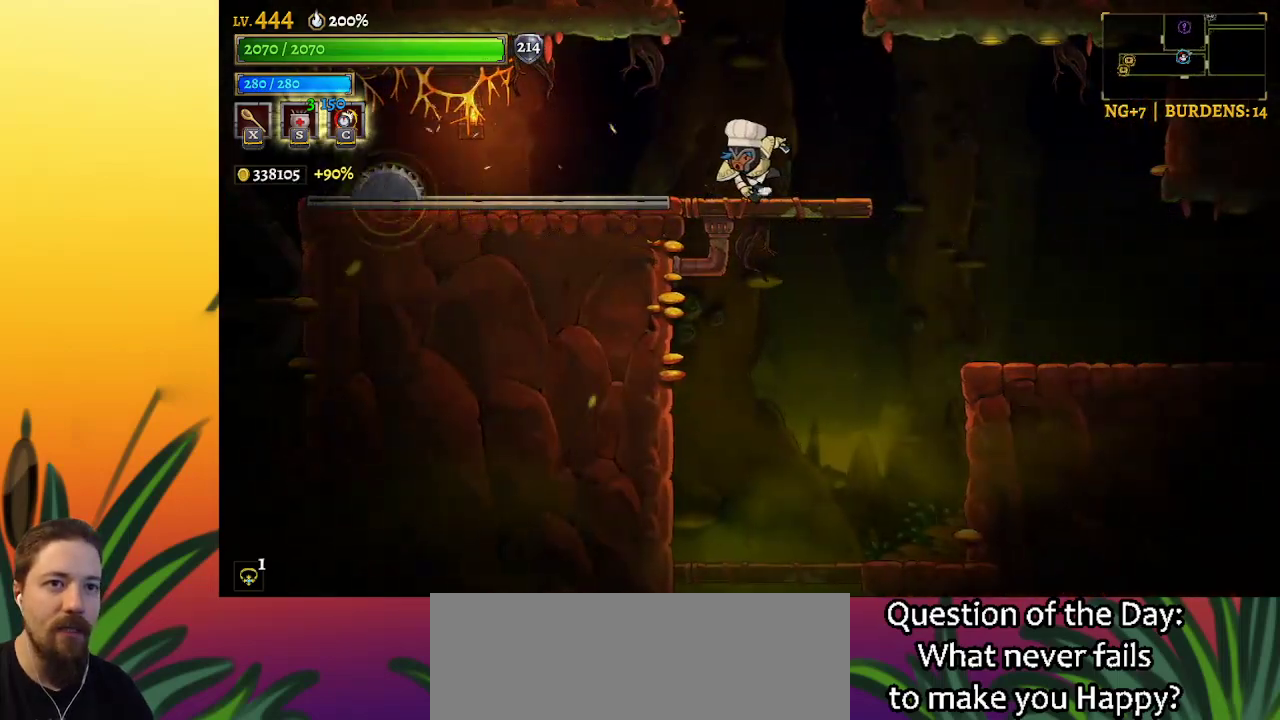
{"keys": ["right"], "events": [[67, "left", "up"], [484, "right", "down"]]}
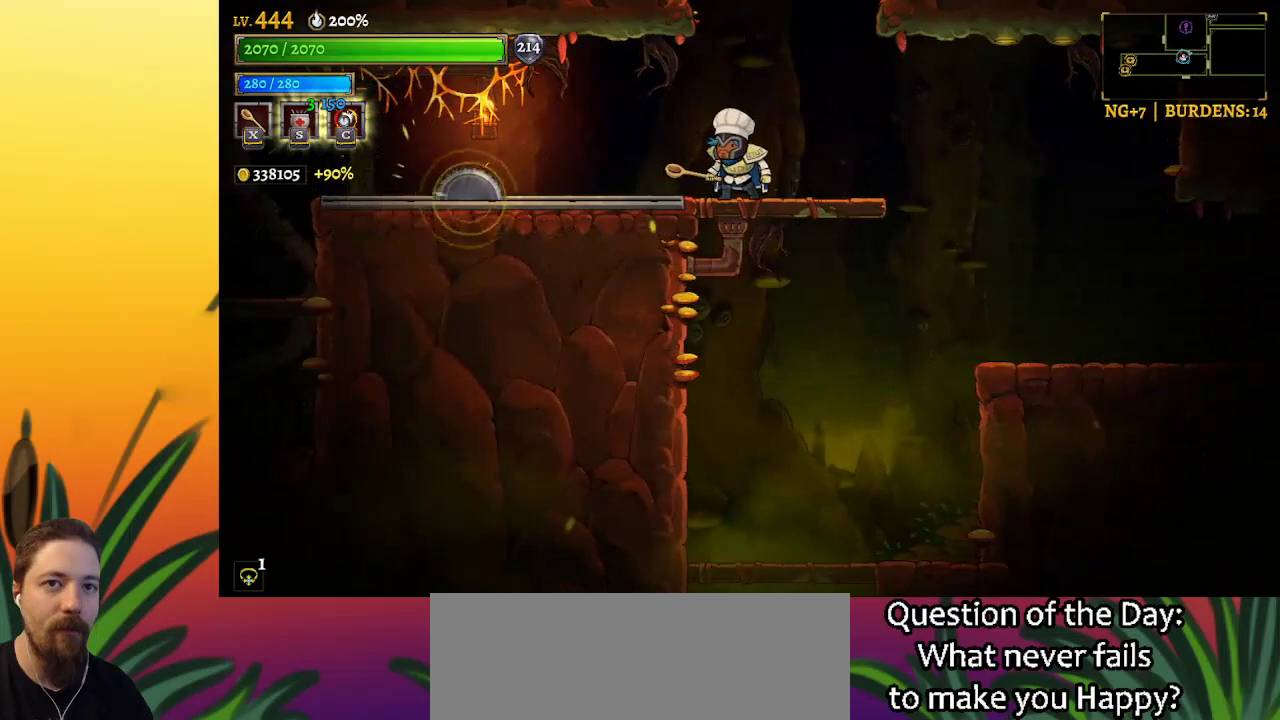
{"keys": [], "events": [[167, "right", "up"]]}
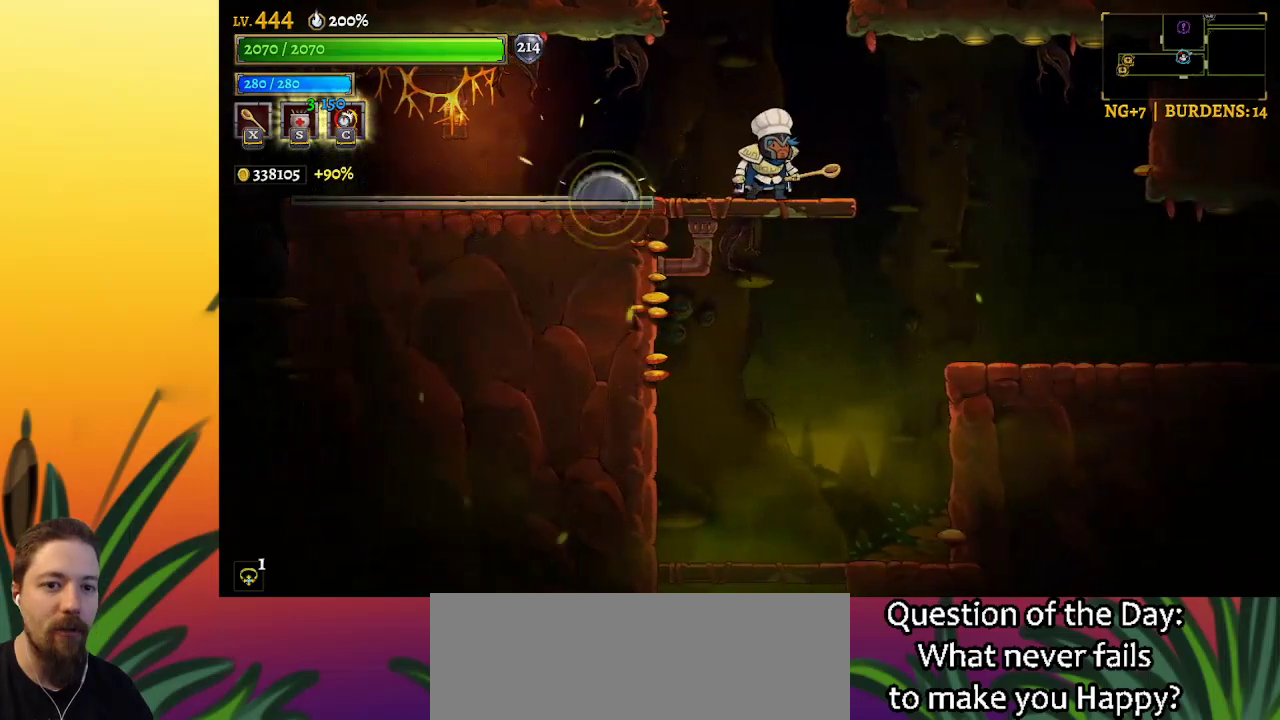
{"keys": ["left"], "events": [[484, "left", "down"]]}
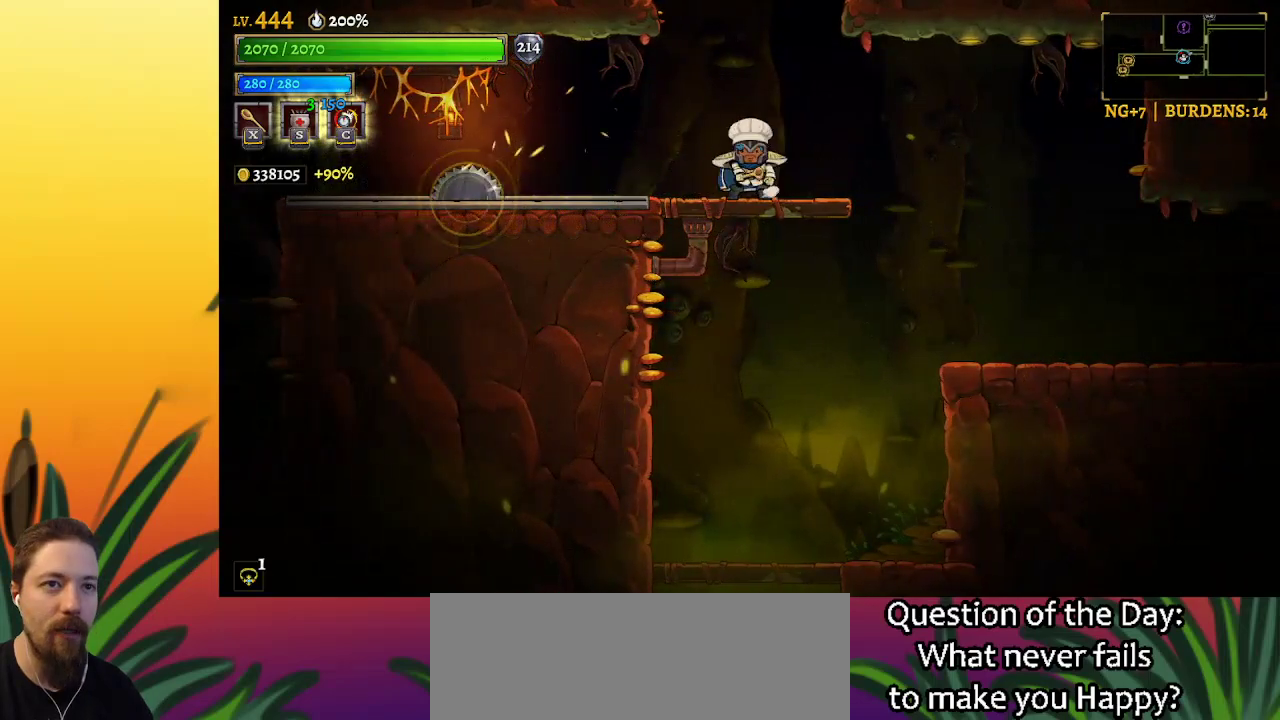
{"keys": [], "events": [[284, "x", "down"], [367, "x", "up"], [467, "left", "up"]]}
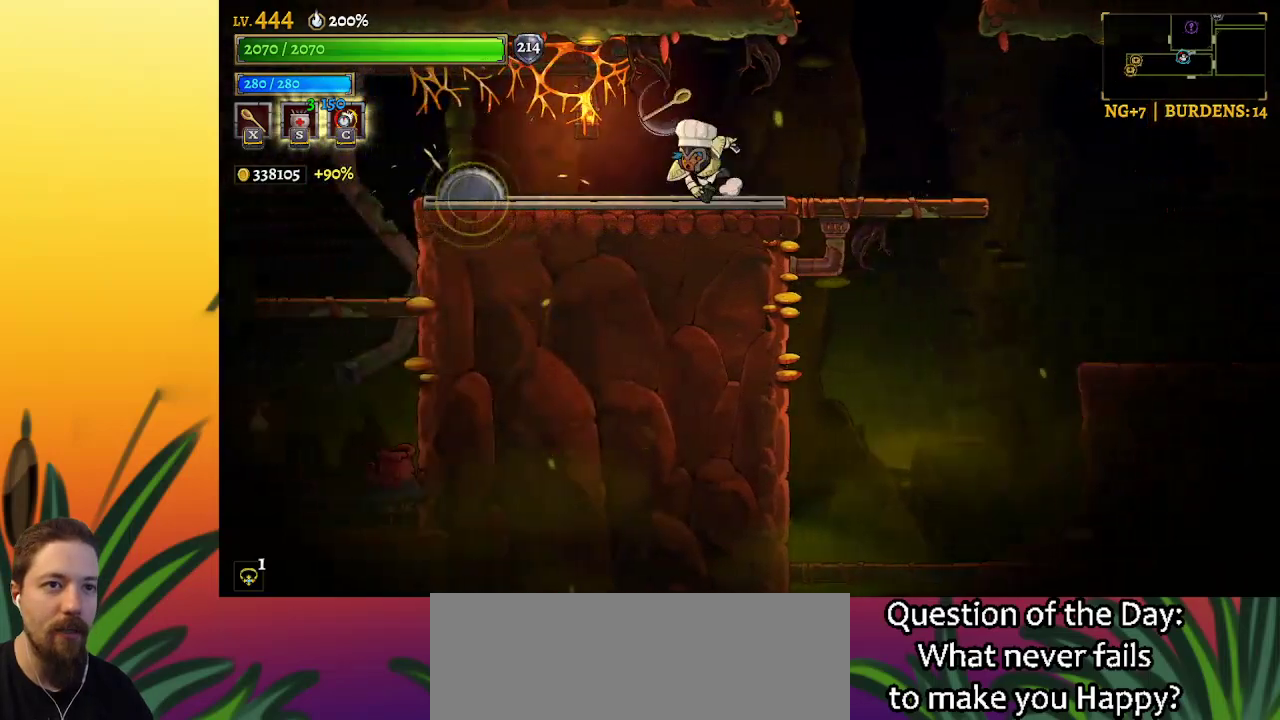
{"keys": ["a", "left"], "events": [[200, "z", "down"], [250, "left", "down"], [300, "z", "up"], [384, "a", "down"]]}
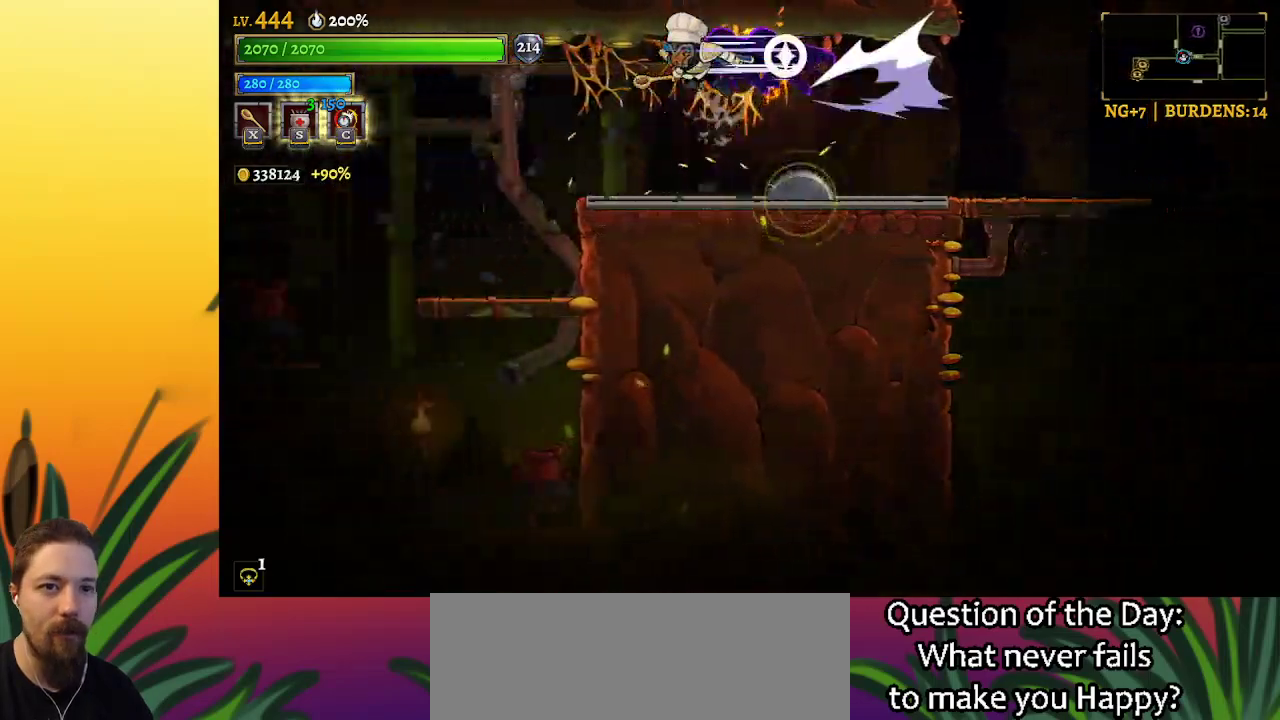
{"keys": [], "events": [[67, "a", "up"], [184, "left", "up"], [317, "left", "down"], [467, "left", "up"]]}
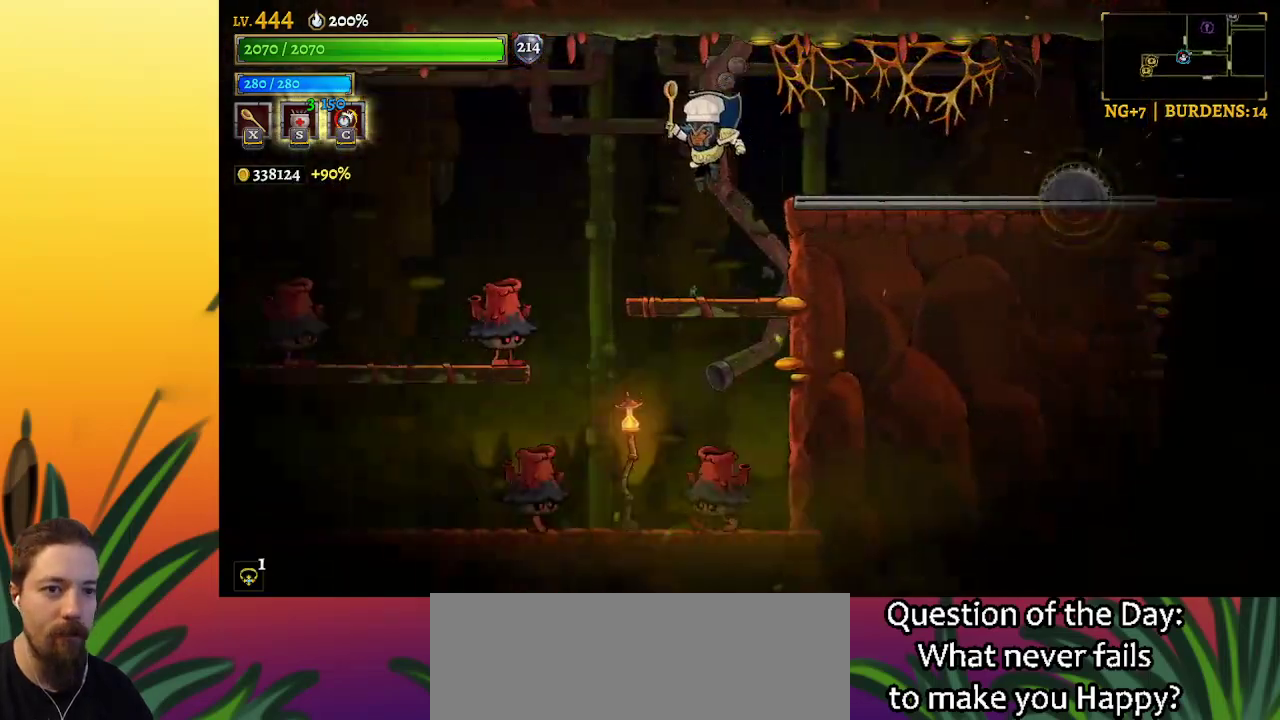
{"keys": ["left", "z"], "events": [[434, "z", "down"], [500, "left", "down"]]}
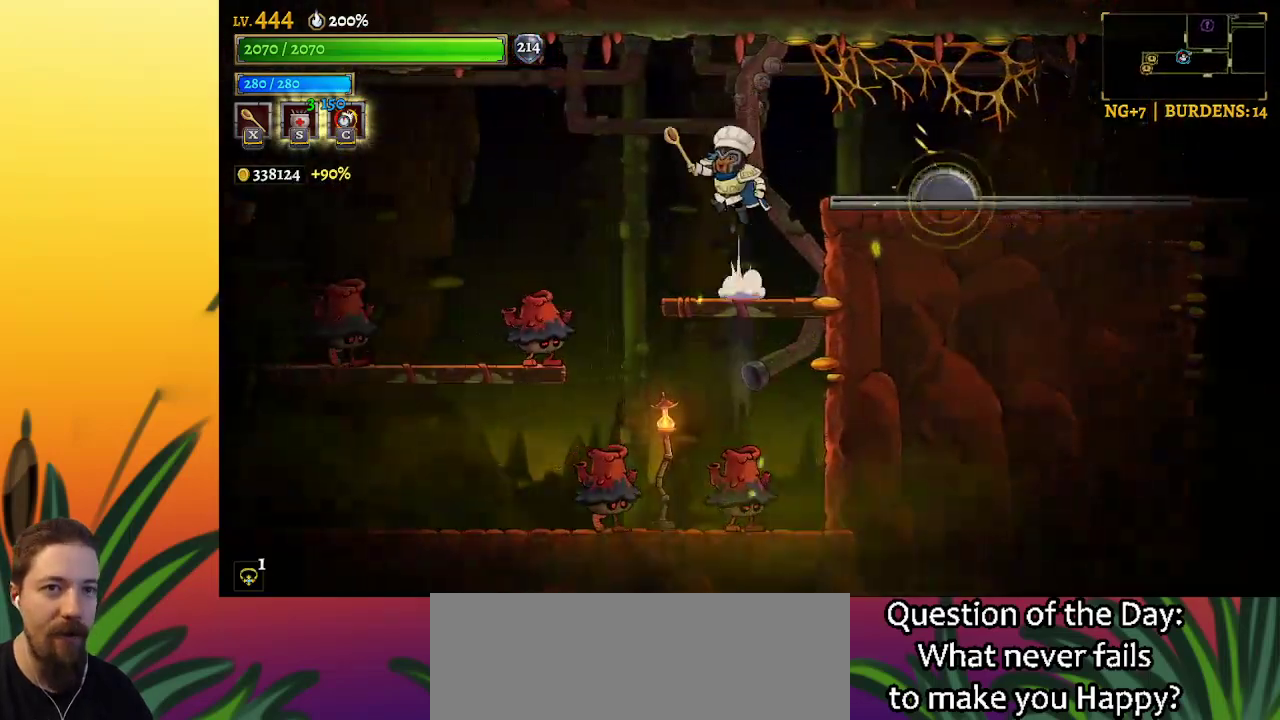
{"keys": ["a", "left"], "events": [[34, "z", "up"], [134, "a", "down"]]}
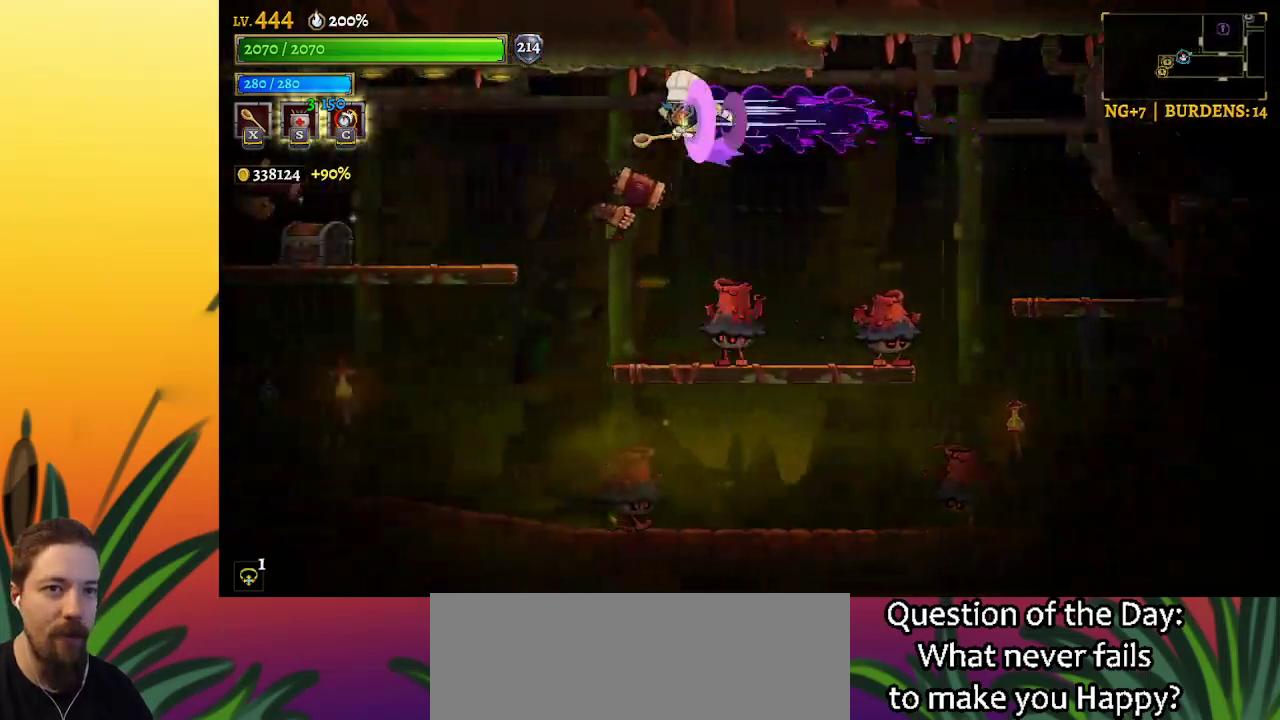
{"keys": ["left"], "events": [[17, "a", "up"], [67, "down", "down"], [200, "down", "up"], [284, "a", "down"], [484, "a", "up"]]}
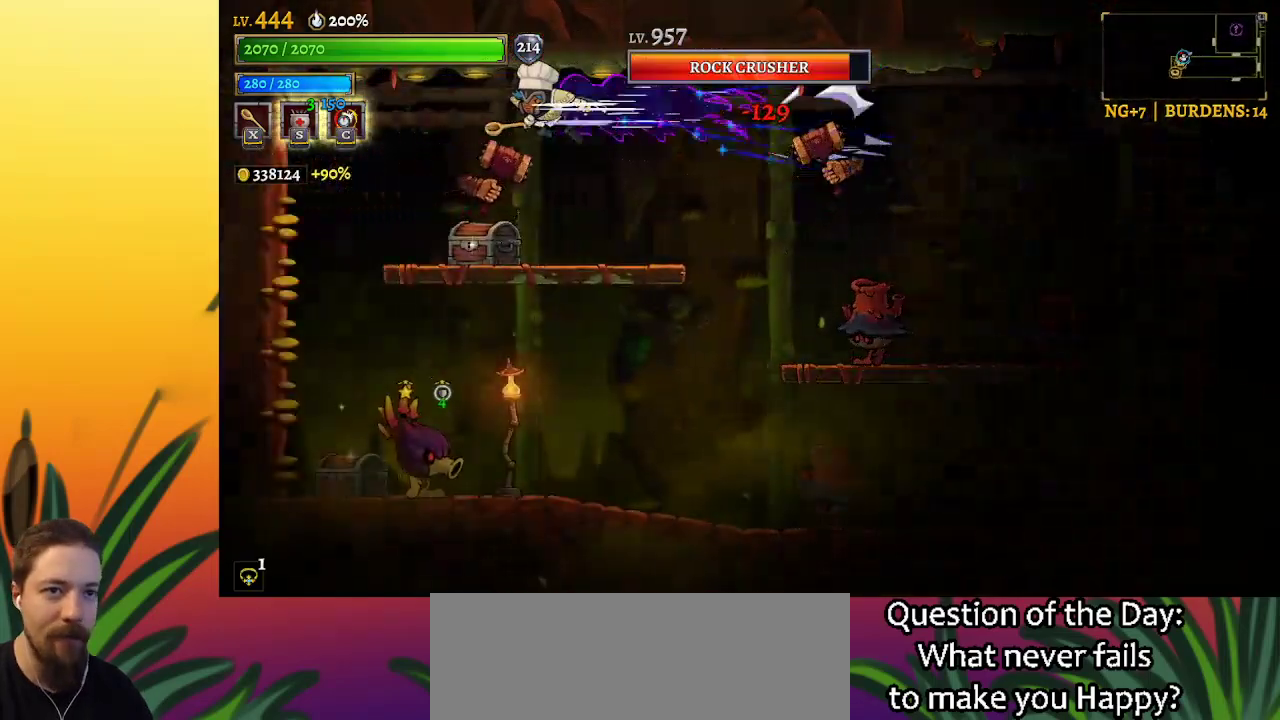
{"keys": [], "events": [[34, "left", "up"], [34, "right", "down"], [367, "right", "up"]]}
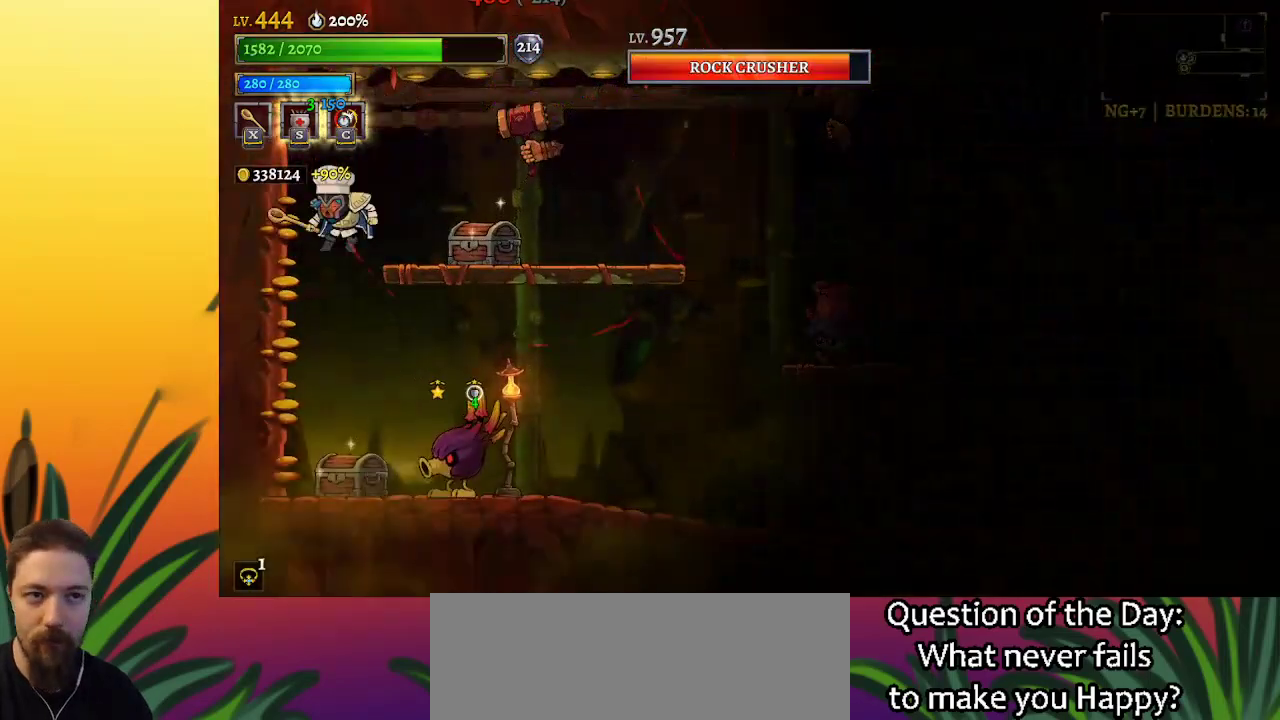
{"keys": ["right", "z"], "events": [[50, "right", "down"], [317, "right", "up"], [417, "z", "down"], [467, "right", "down"]]}
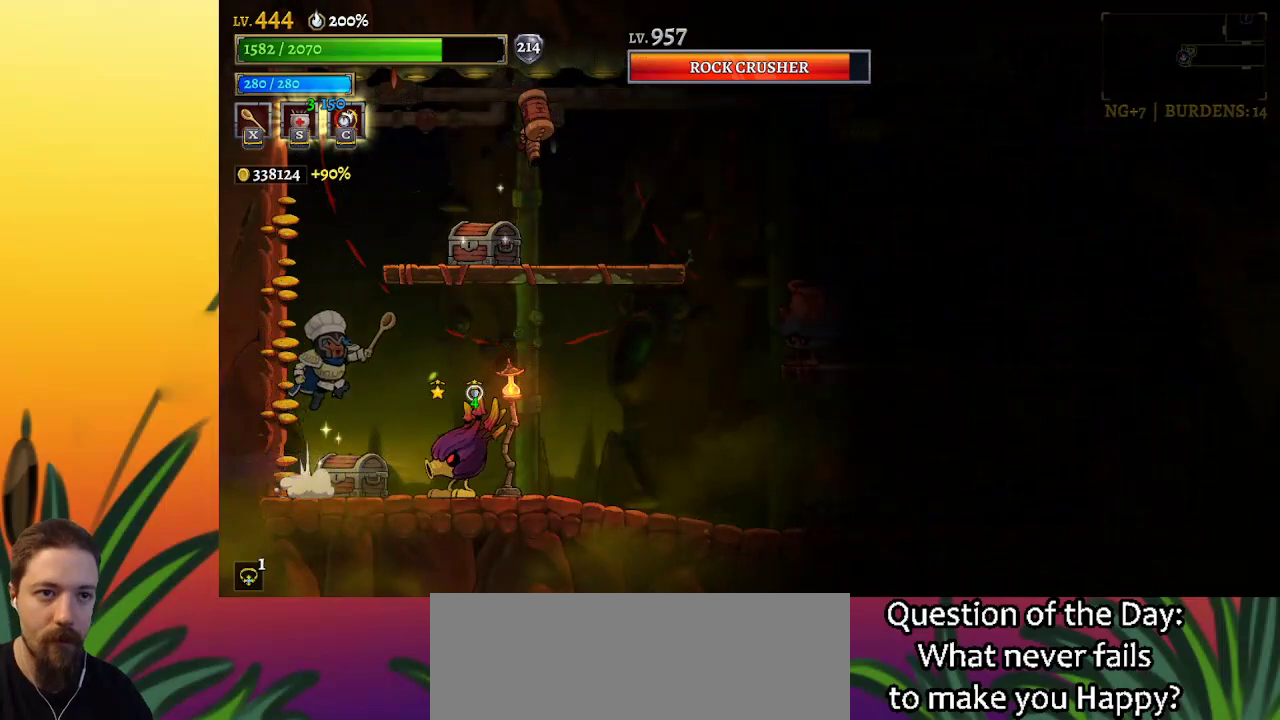
{"keys": ["left"], "events": [[150, "z", "up"], [250, "right", "up"], [250, "up", "down"], [350, "left", "down"], [400, "up", "up"]]}
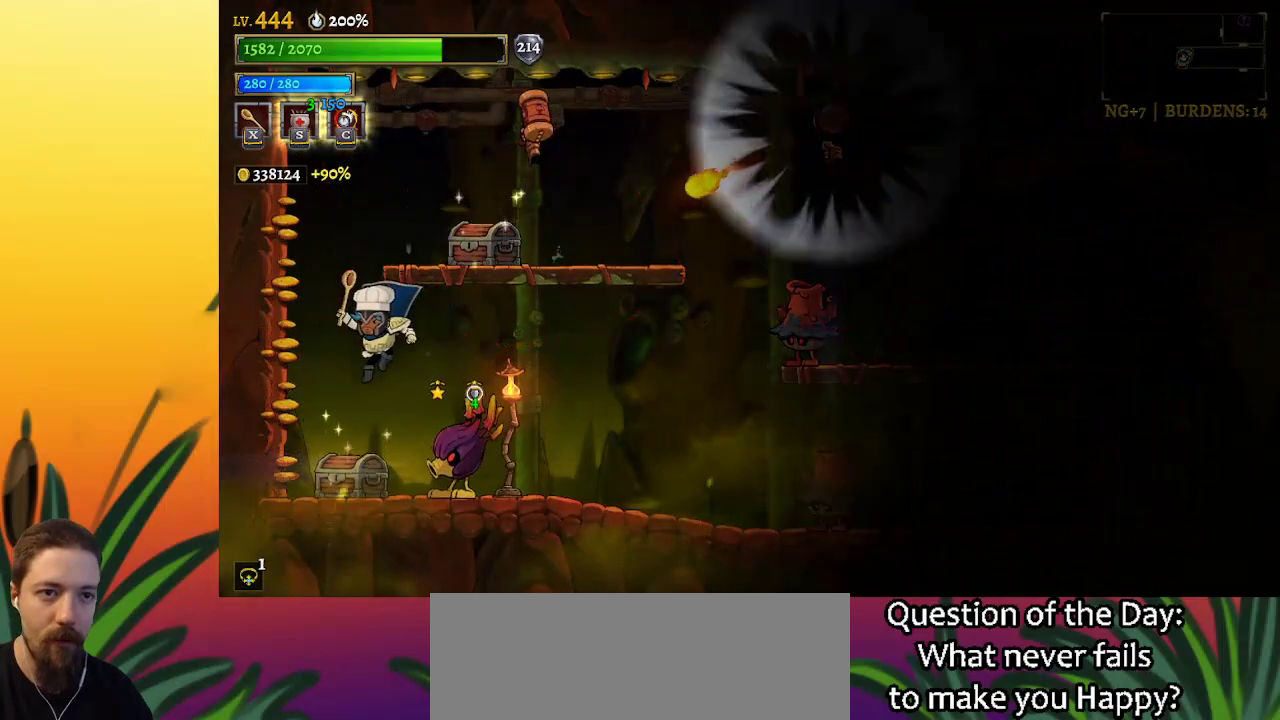
{"keys": ["c", "z"], "events": [[167, "left", "up"], [217, "up", "down"], [317, "right", "down"], [367, "up", "up"], [417, "right", "up"], [450, "c", "down"], [500, "z", "down"]]}
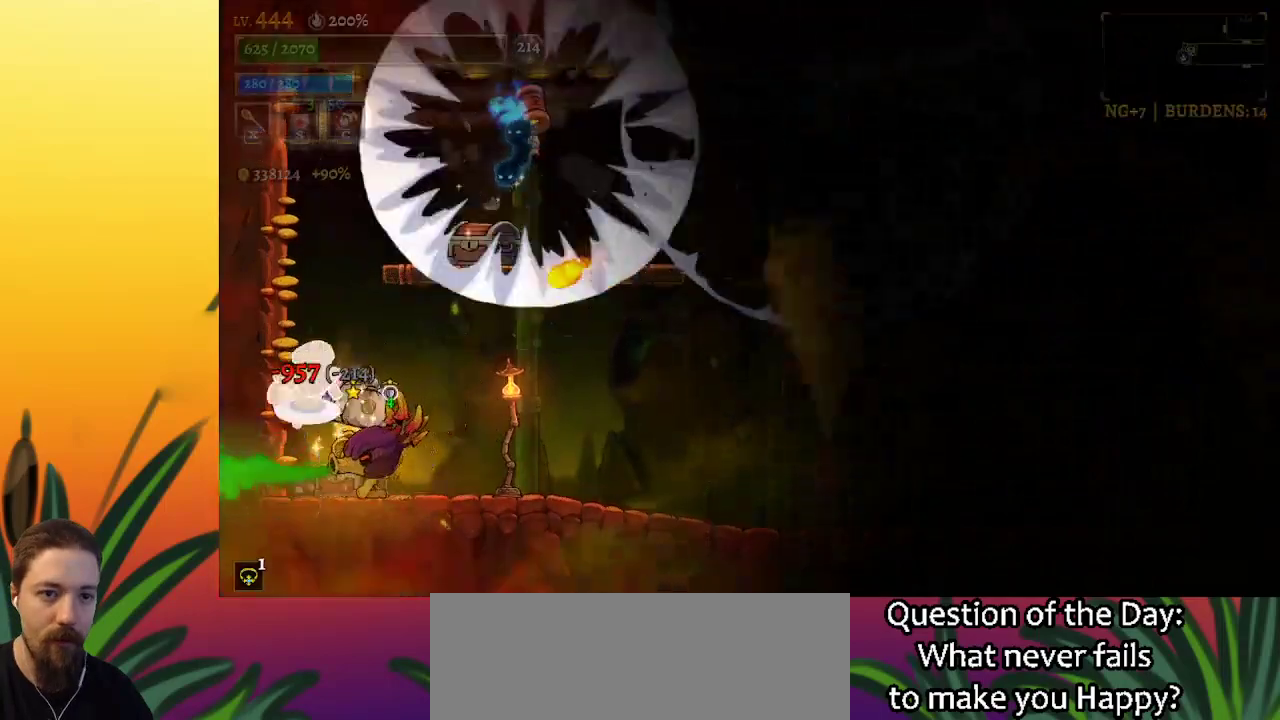
{"keys": ["right"], "events": [[50, "c", "up"], [200, "z", "up"], [384, "right", "down"]]}
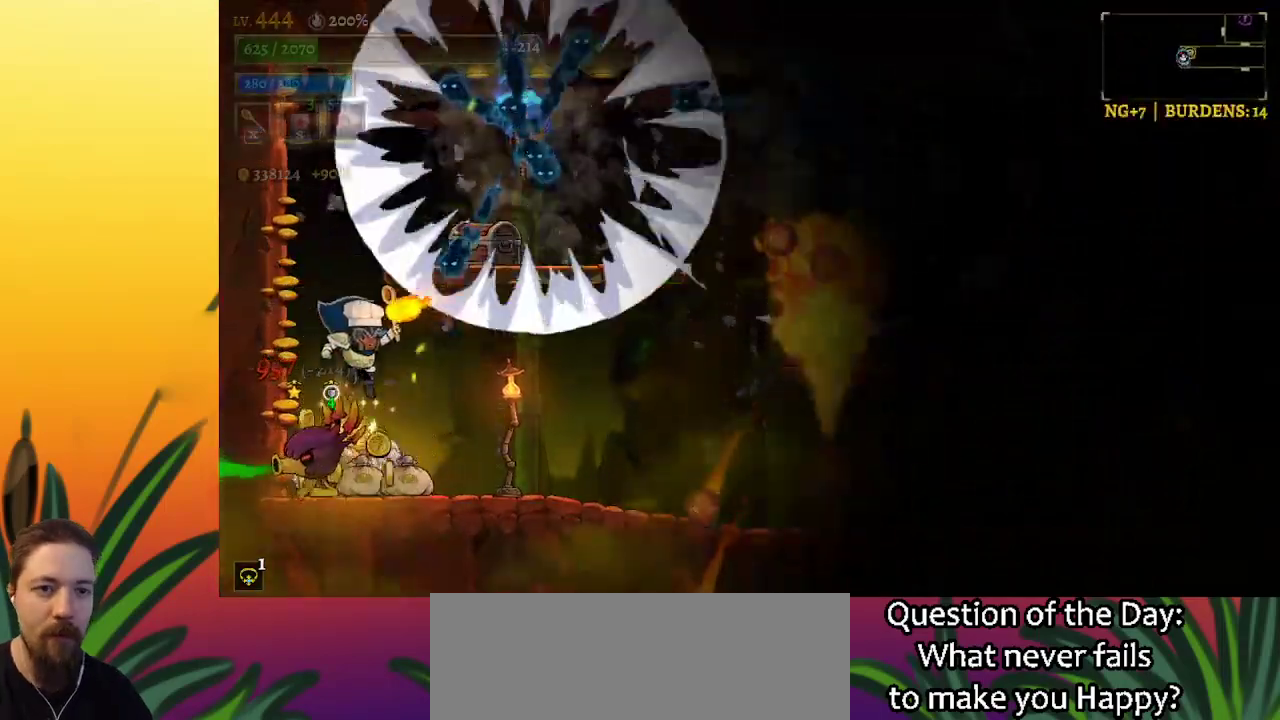
{"keys": [], "events": [[350, "c", "down"], [400, "right", "up"], [450, "c", "up"]]}
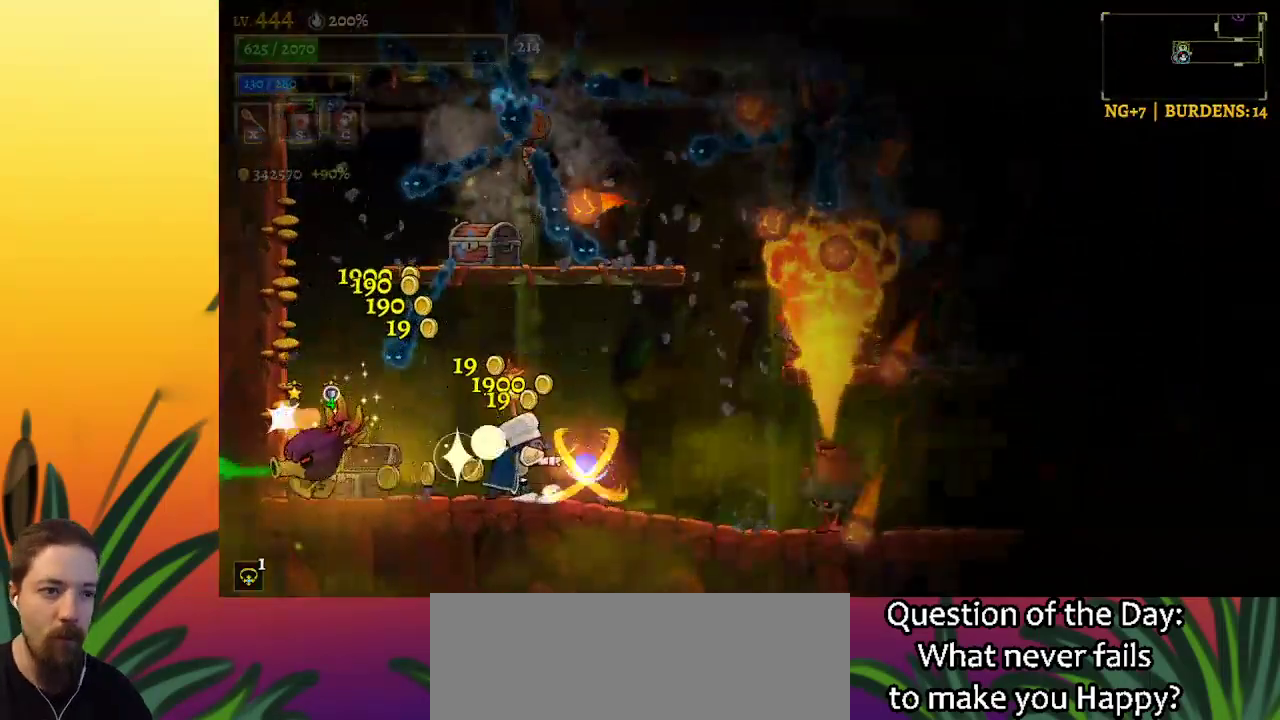
{"keys": [], "events": [[134, "left", "down"], [267, "left", "up"]]}
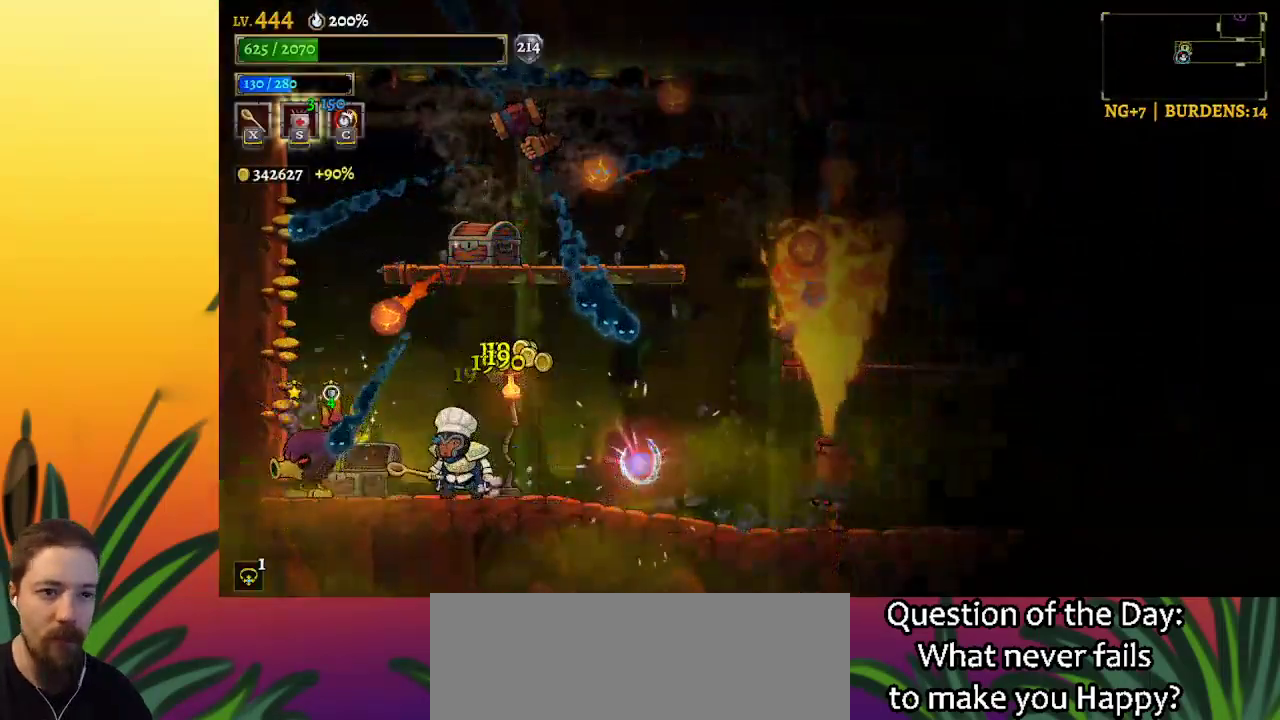
{"keys": [], "events": [[334, "left", "down"], [384, "left", "up"]]}
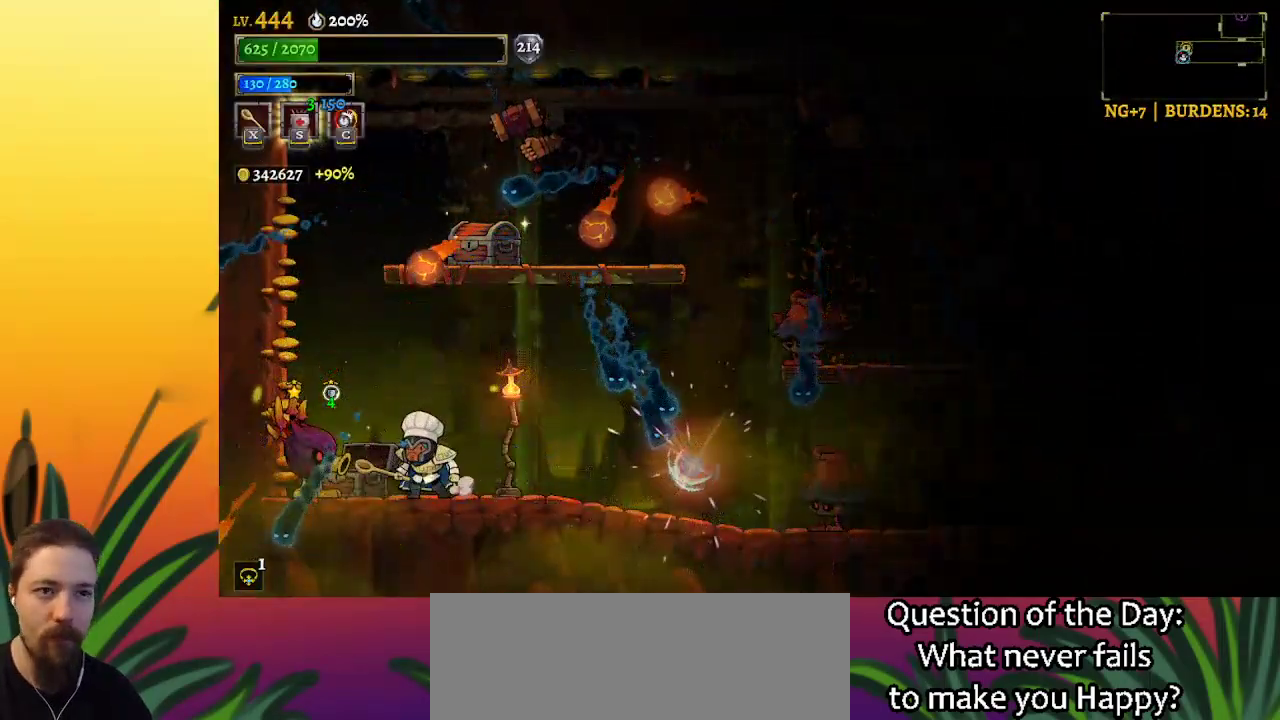
{"keys": ["left", "z"], "events": [[350, "left", "down"], [400, "left", "up"], [500, "left", "down"], [500, "z", "down"]]}
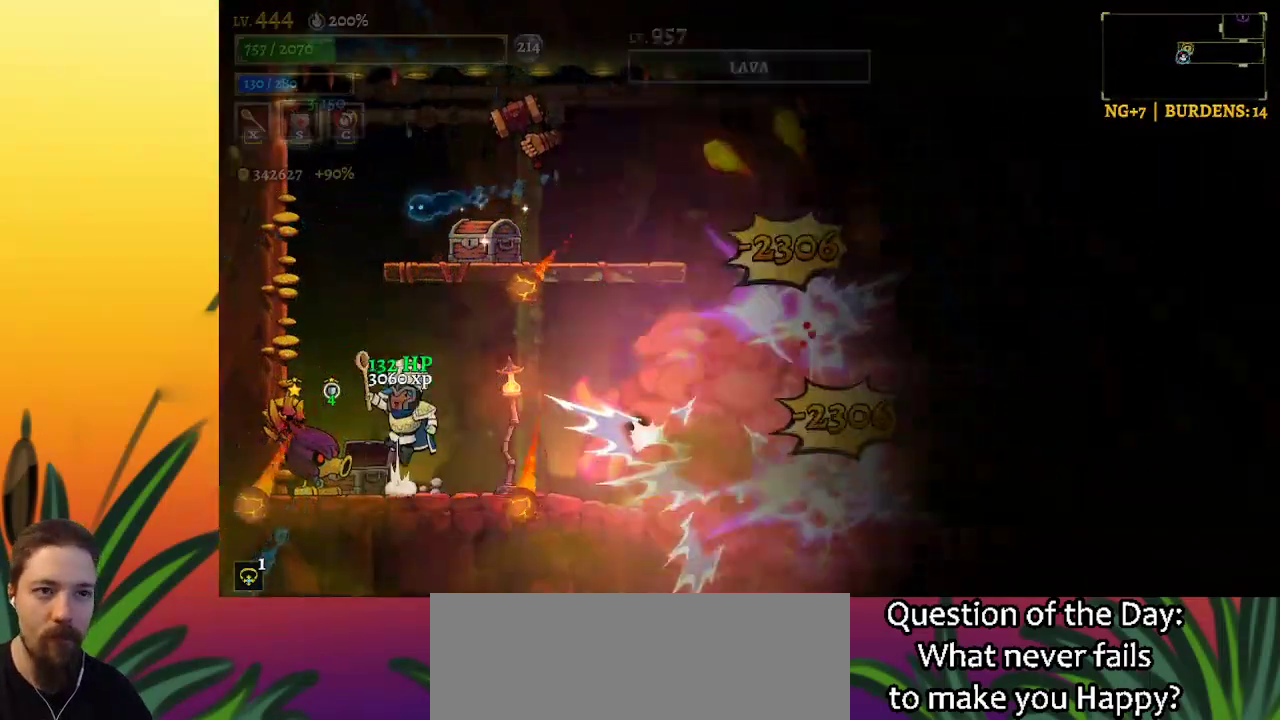
{"keys": ["right"], "events": [[50, "z", "up"], [184, "left", "up"], [334, "z", "down"], [417, "right", "down"], [417, "z", "up"]]}
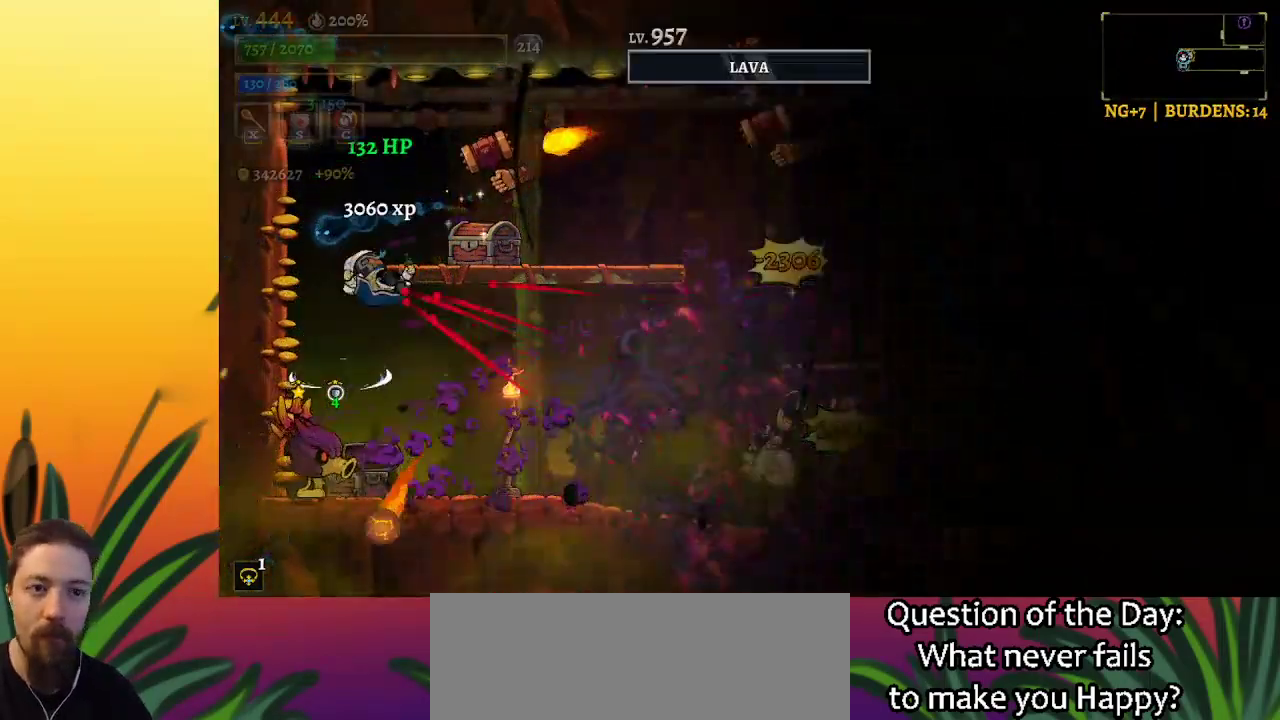
{"keys": ["right"], "events": []}
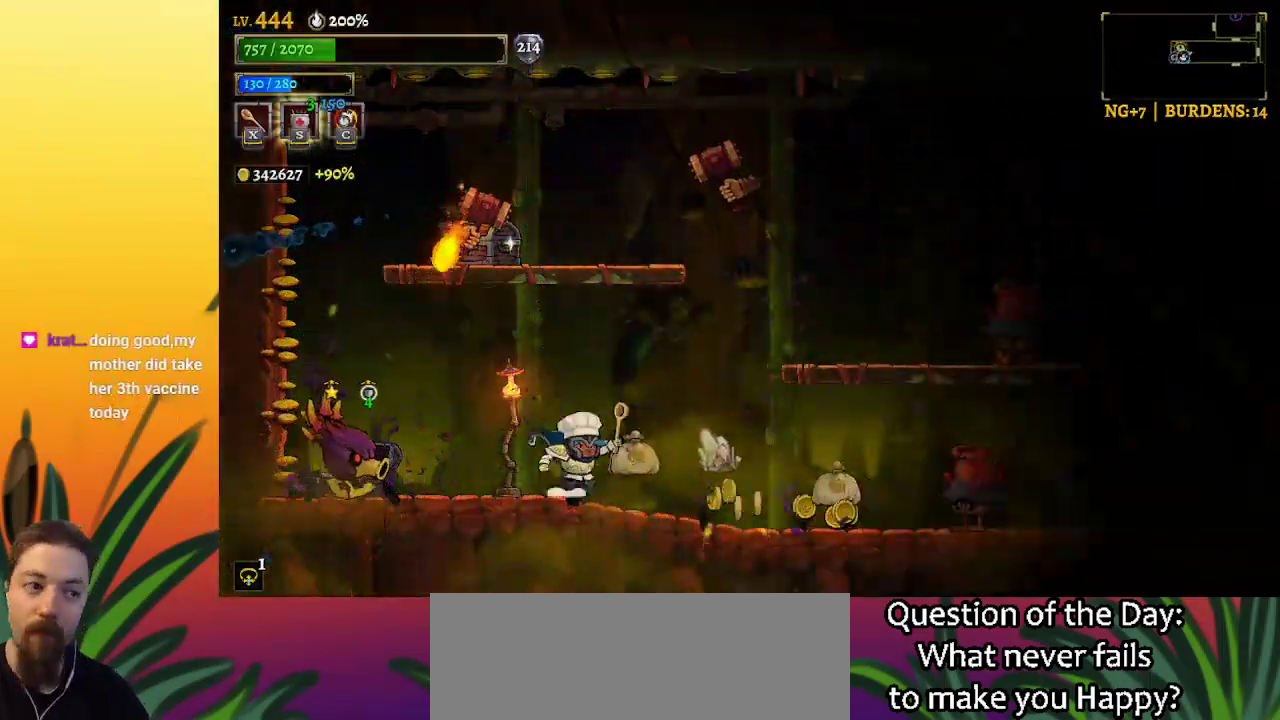
{"keys": ["right"], "events": []}
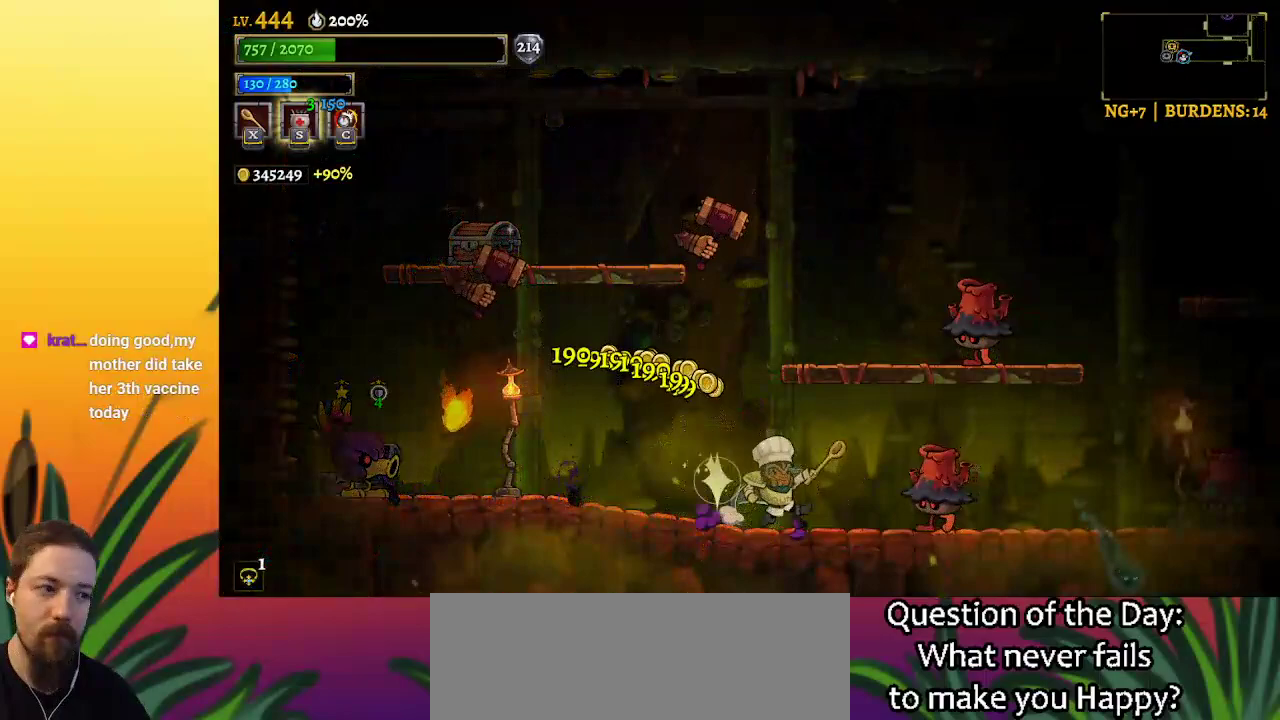
{"keys": [], "events": [[50, "x", "down"], [100, "x", "up"], [184, "right", "up"], [234, "left", "down"], [334, "left", "up"]]}
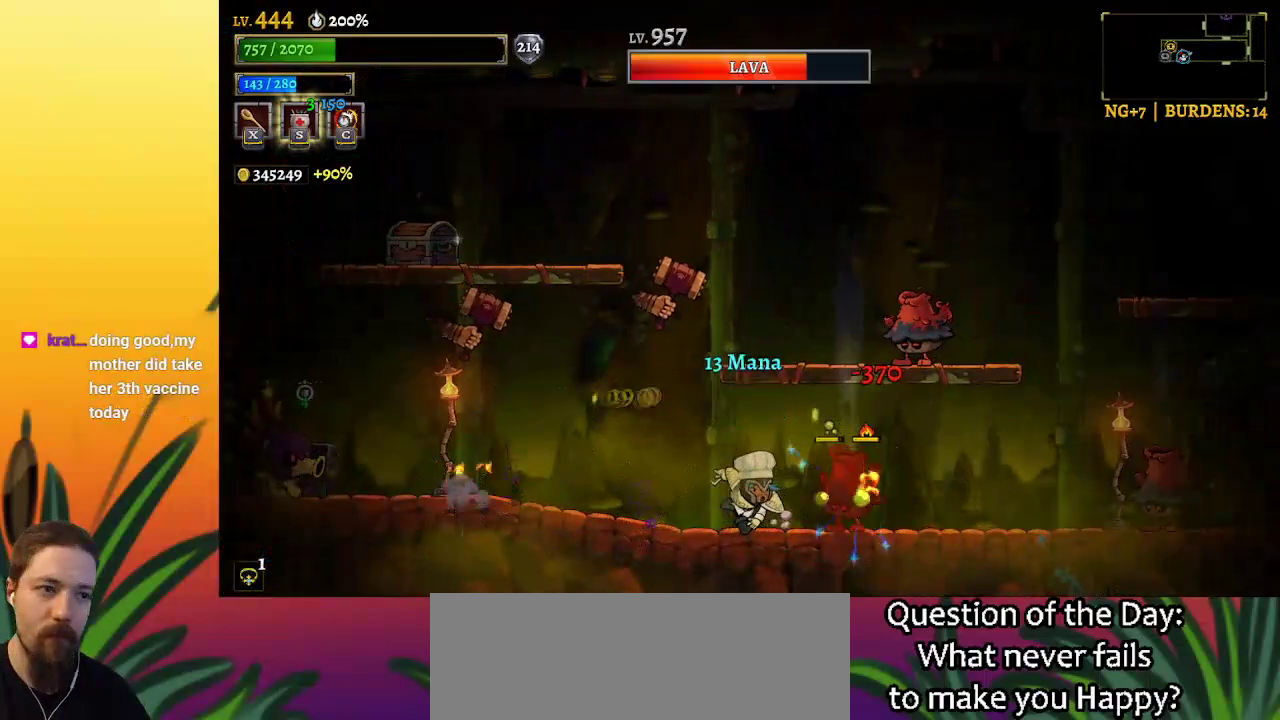
{"keys": ["right", "z"], "events": [[17, "z", "down"], [100, "right", "down"], [200, "right", "up"], [300, "z", "up"], [334, "z", "down"], [434, "right", "down"]]}
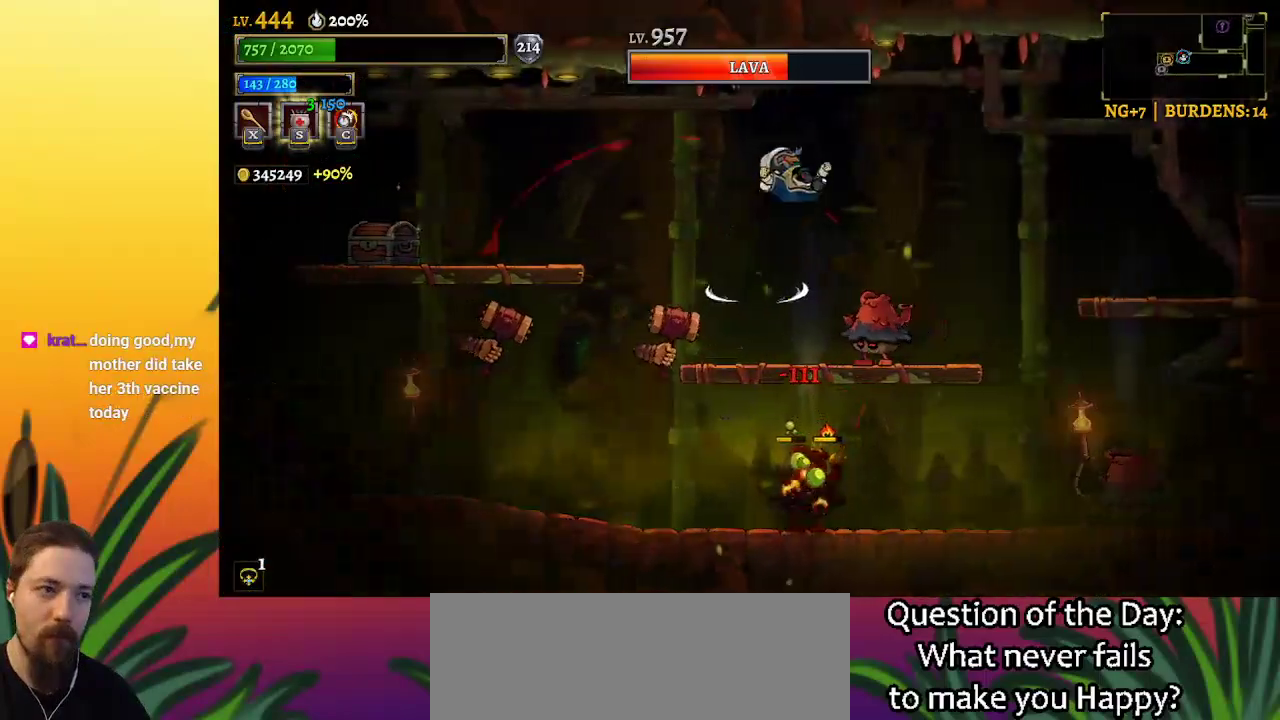
{"keys": ["d", "right"], "events": [[167, "d", "down"], [317, "z", "up"]]}
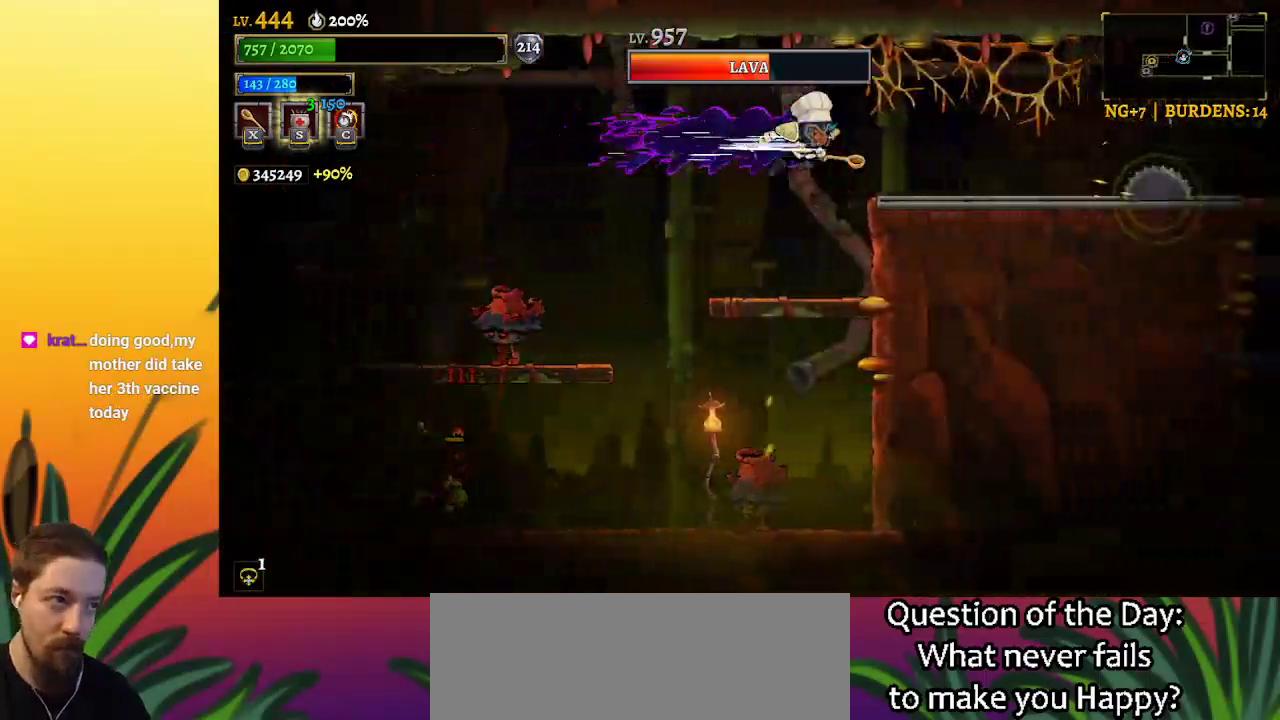
{"keys": ["left", "z"], "events": [[234, "d", "up"], [284, "right", "up"], [384, "z", "down"], [417, "left", "down"]]}
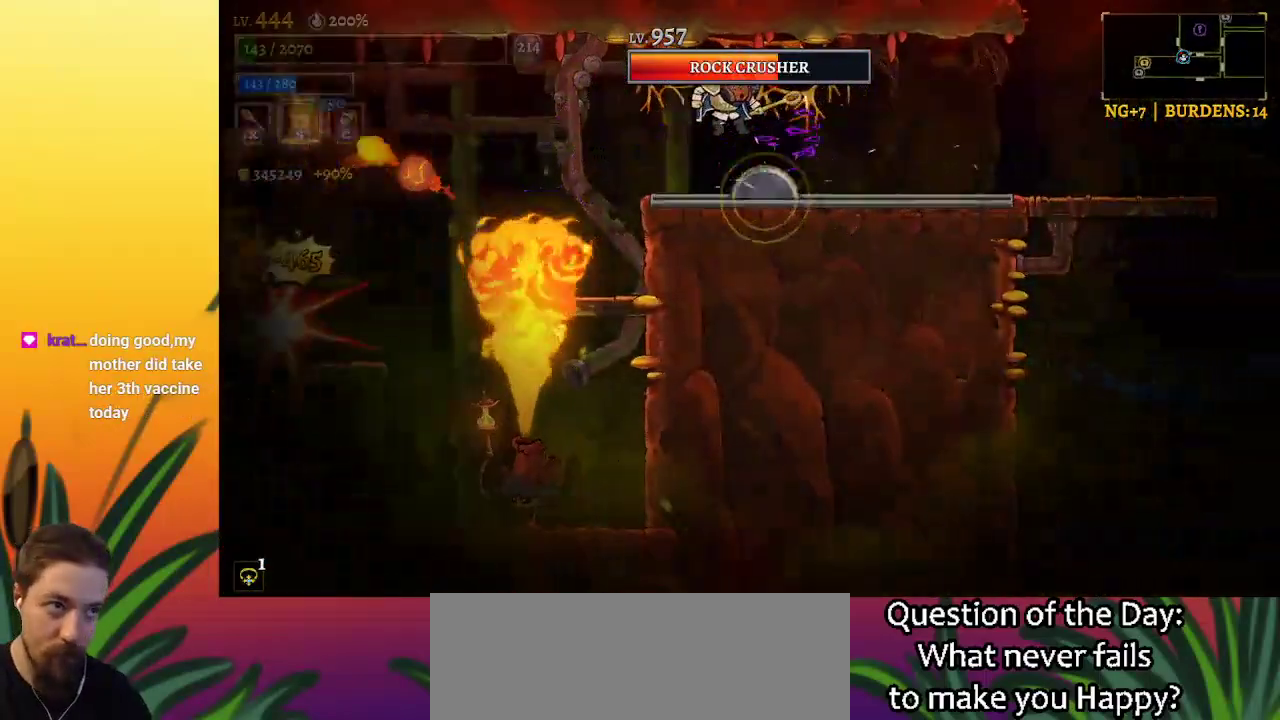
{"keys": ["d", "right"], "events": [[167, "left", "up"], [167, "z", "up"], [250, "right", "down"], [300, "d", "down"]]}
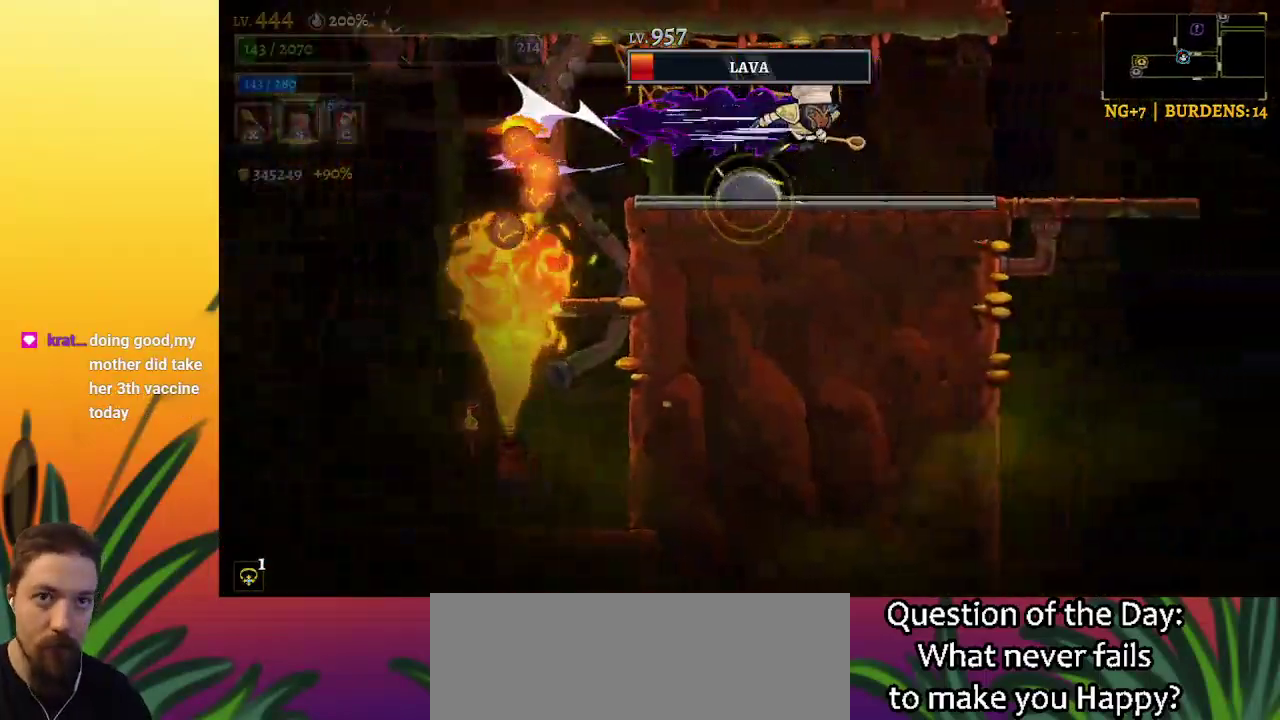
{"keys": ["right"], "events": [[367, "d", "up"]]}
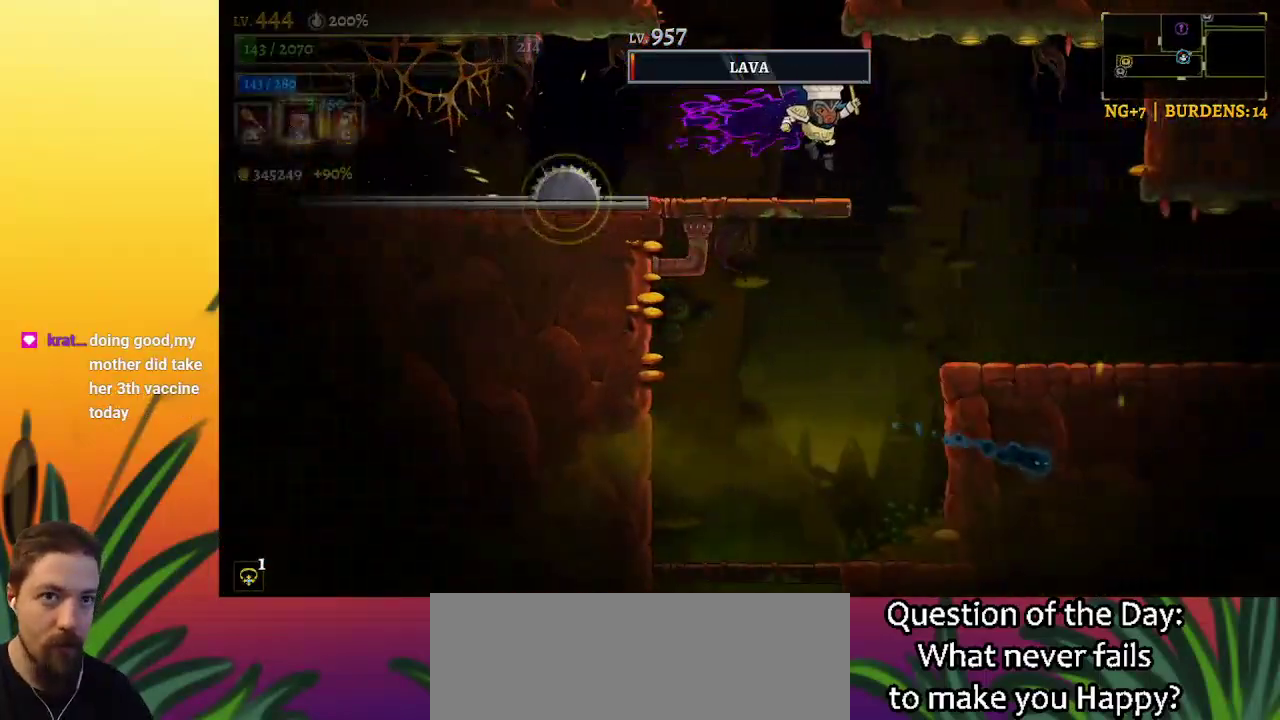
{"keys": [], "events": [[250, "right", "up"], [334, "s", "down"], [384, "left", "down"], [434, "left", "up"], [434, "s", "up"]]}
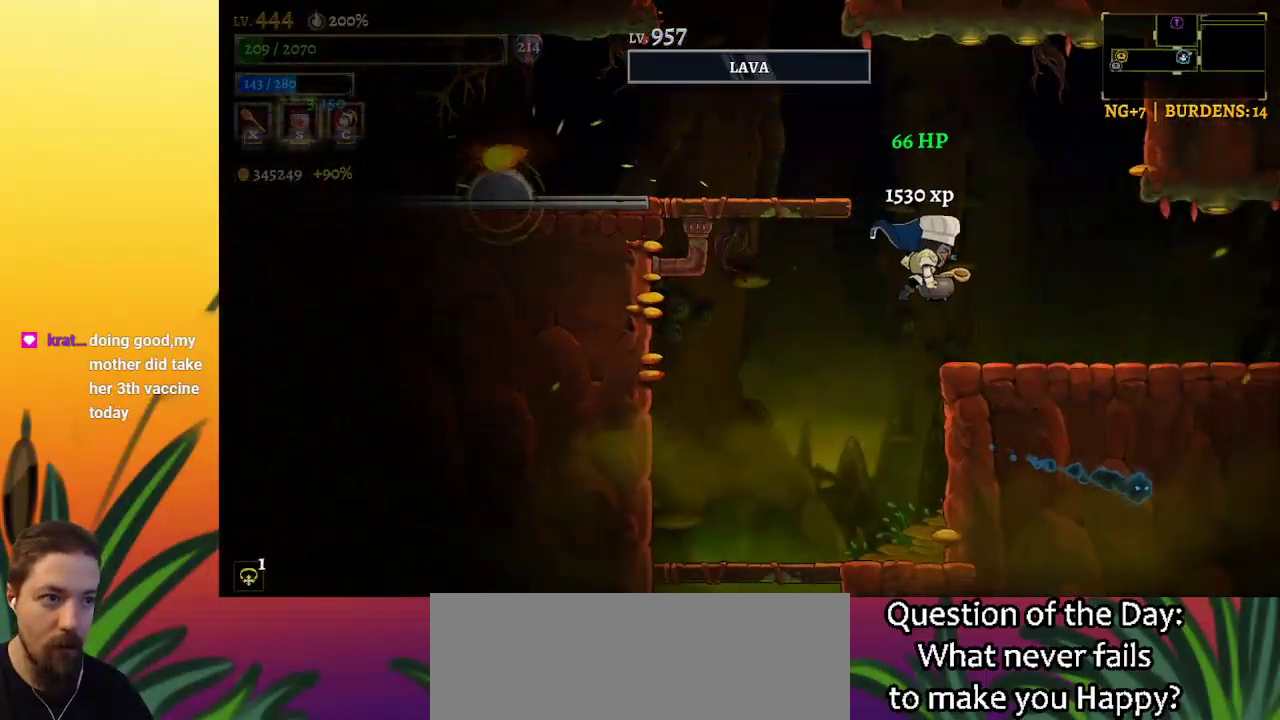
{"keys": [], "events": []}